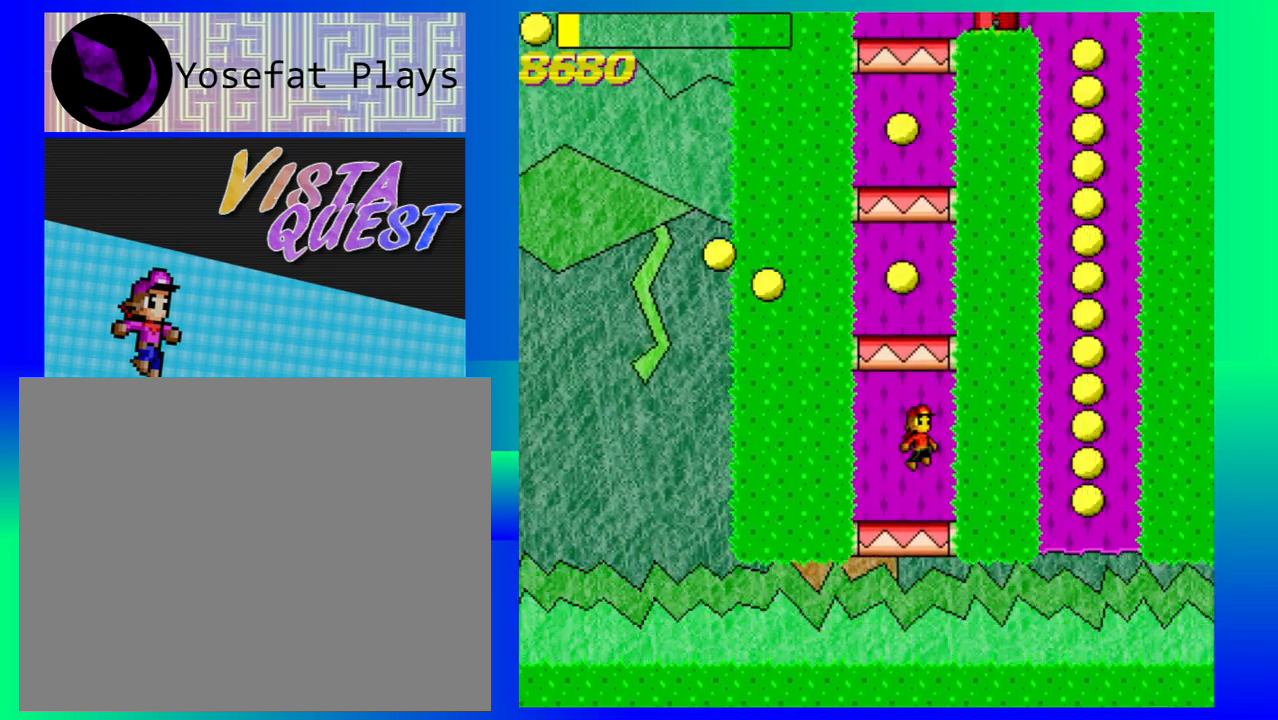
Gameplay with a controller (Nintendo layout); each line is a JSON object with the inputs held at the frame after it. "events" lists button and stick changes between this image and that frame as [ms after this image, input, new state], when the widget could be followed in between. Not read: L1 L2 L3 R1 R2 R3 right_stick.
{"buttons": ["B"], "left_stick": "center", "events": [[433, "B", "down"]]}
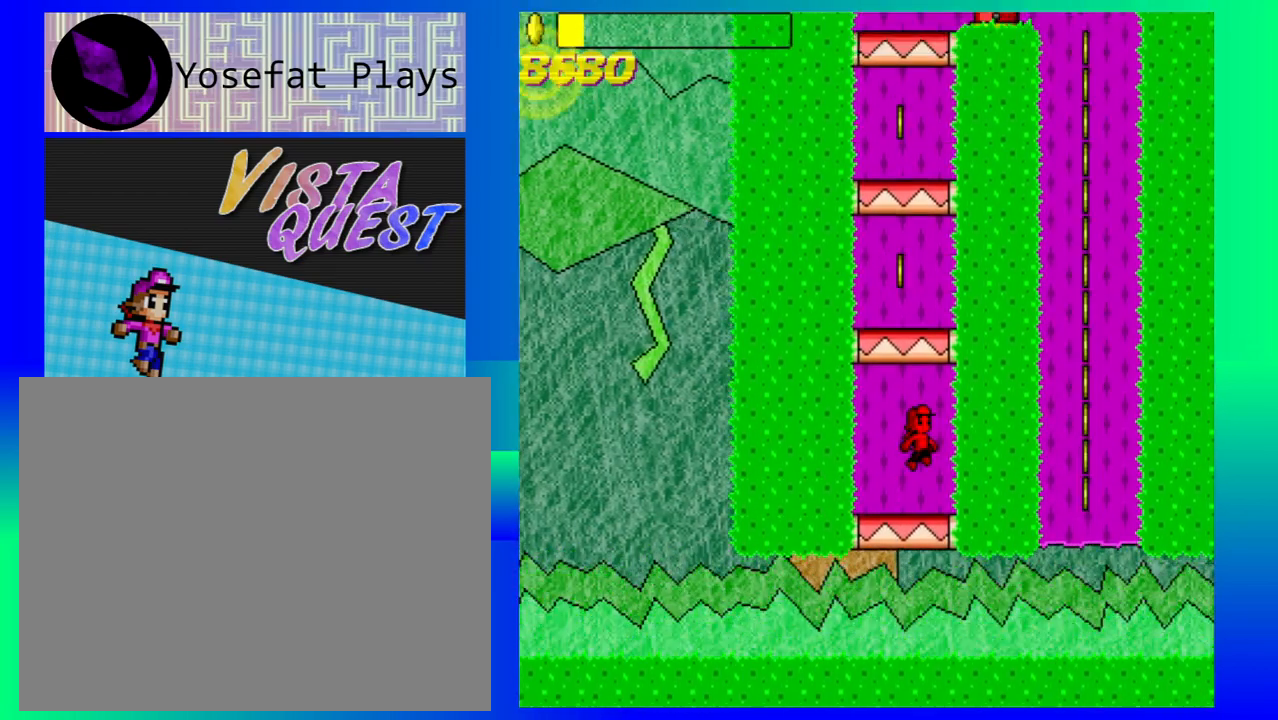
{"buttons": [], "left_stick": "center", "events": [[467, "B", "up"]]}
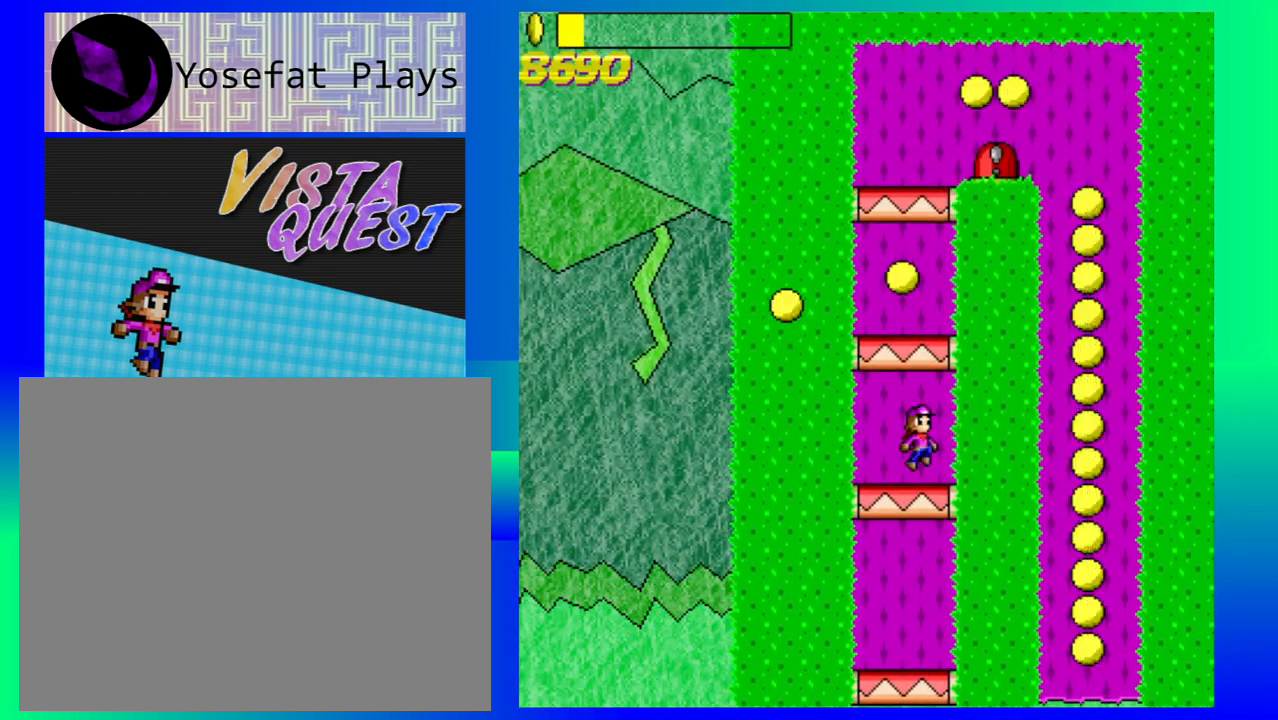
{"buttons": ["B"], "left_stick": "center", "events": [[467, "B", "down"]]}
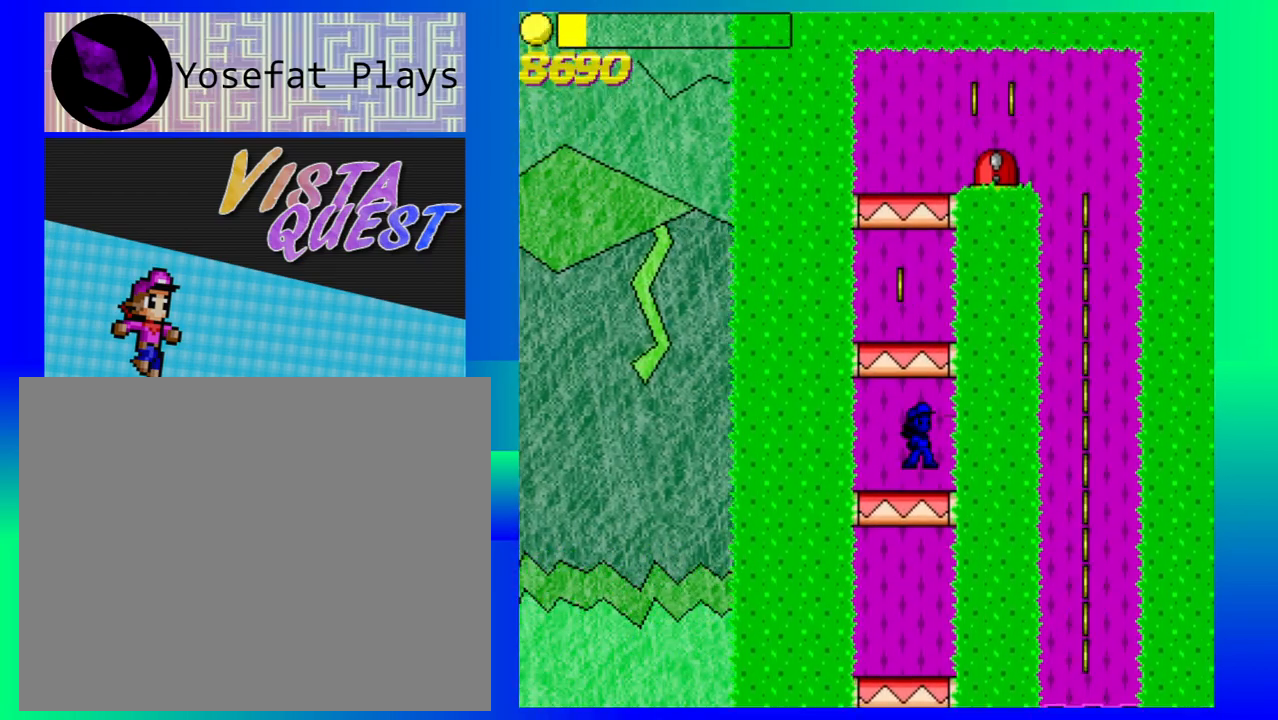
{"buttons": [], "left_stick": "center", "events": [[483, "B", "up"]]}
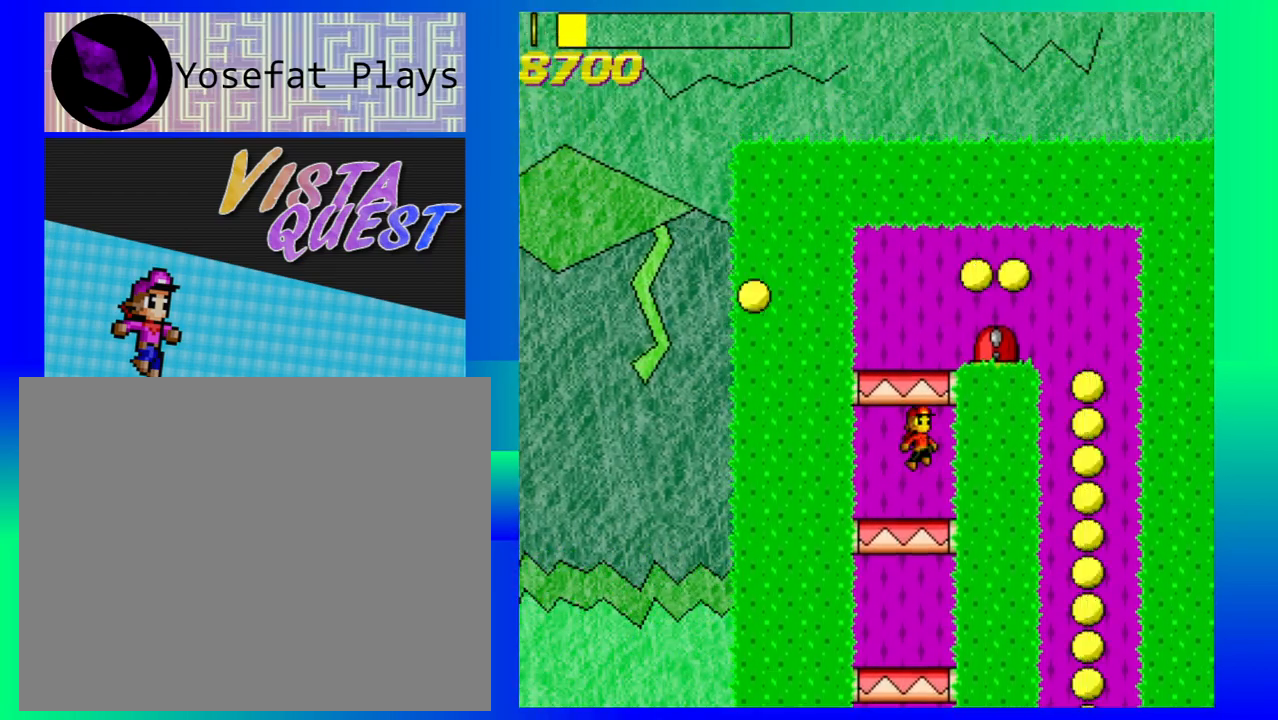
{"buttons": [], "left_stick": "center", "events": []}
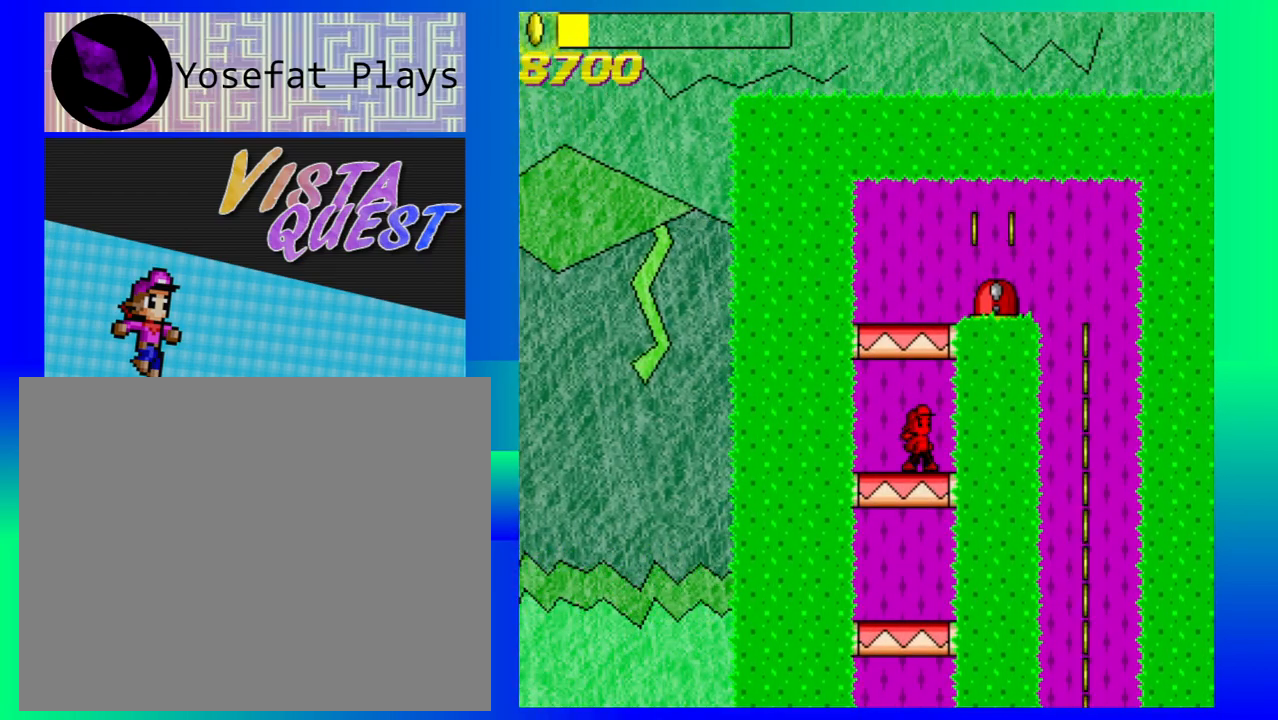
{"buttons": ["B"], "left_stick": "right", "events": [[67, "B", "down"], [400, "left_stick", "right"]]}
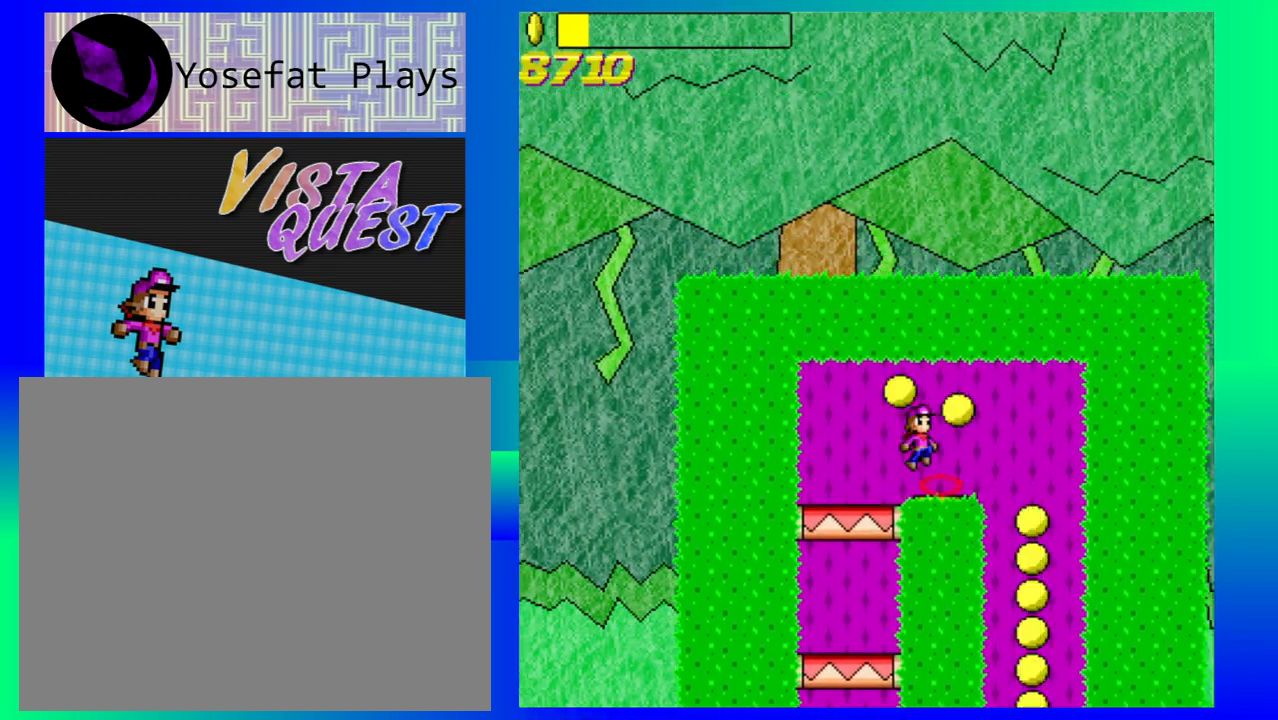
{"buttons": [], "left_stick": "center", "events": [[83, "B", "up"], [200, "left_stick", "center"]]}
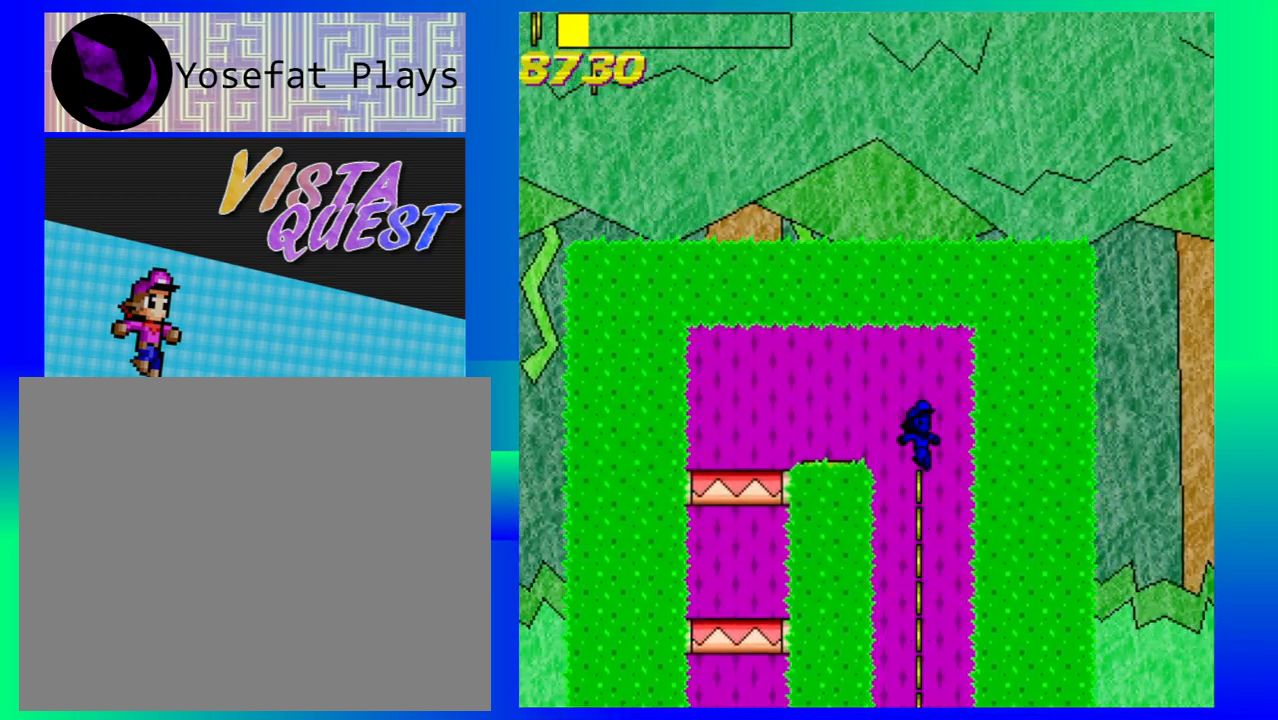
{"buttons": [], "left_stick": "center", "events": []}
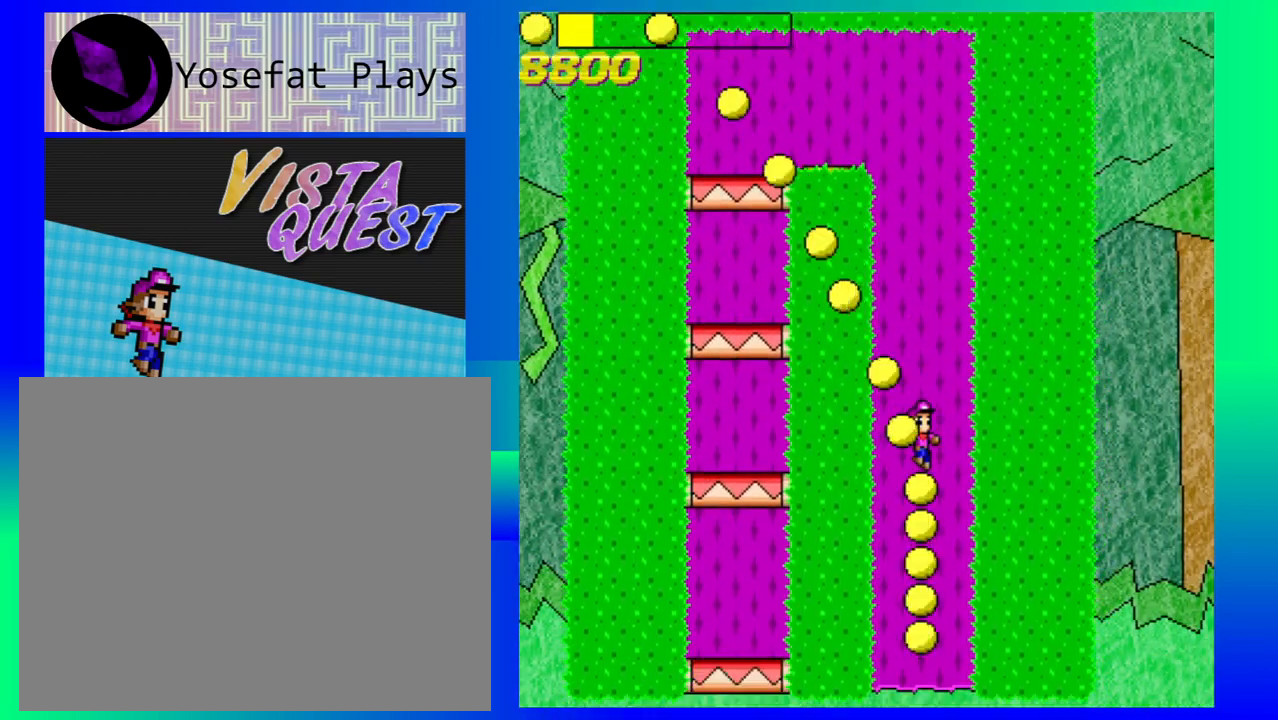
{"buttons": [], "left_stick": "right", "events": [[483, "left_stick", "right"]]}
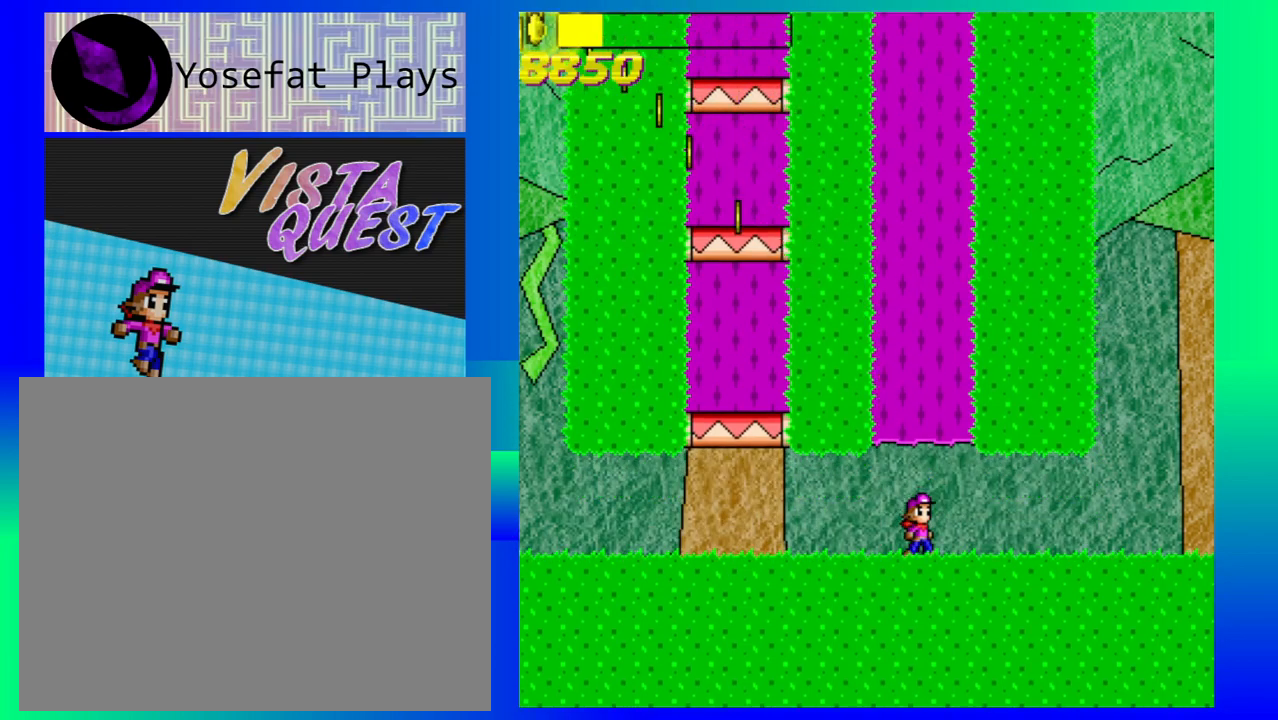
{"buttons": [], "left_stick": "right", "events": []}
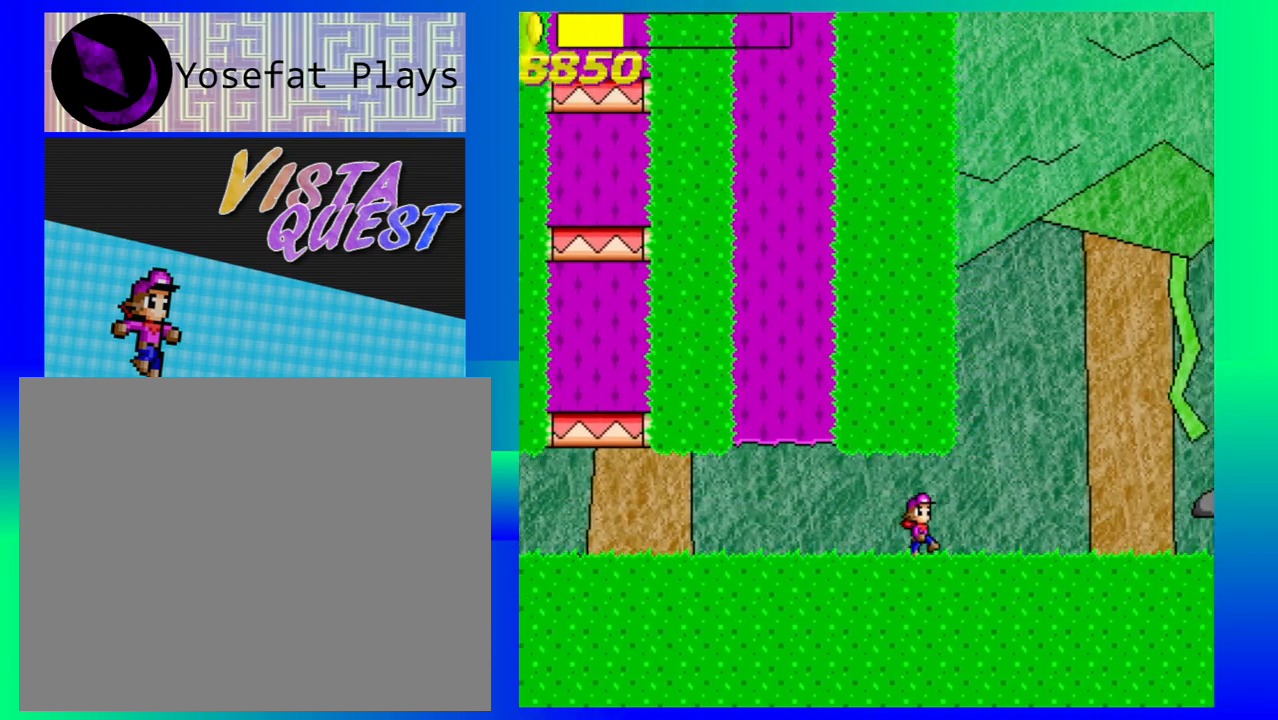
{"buttons": [], "left_stick": "center", "events": [[383, "left_stick", "center"]]}
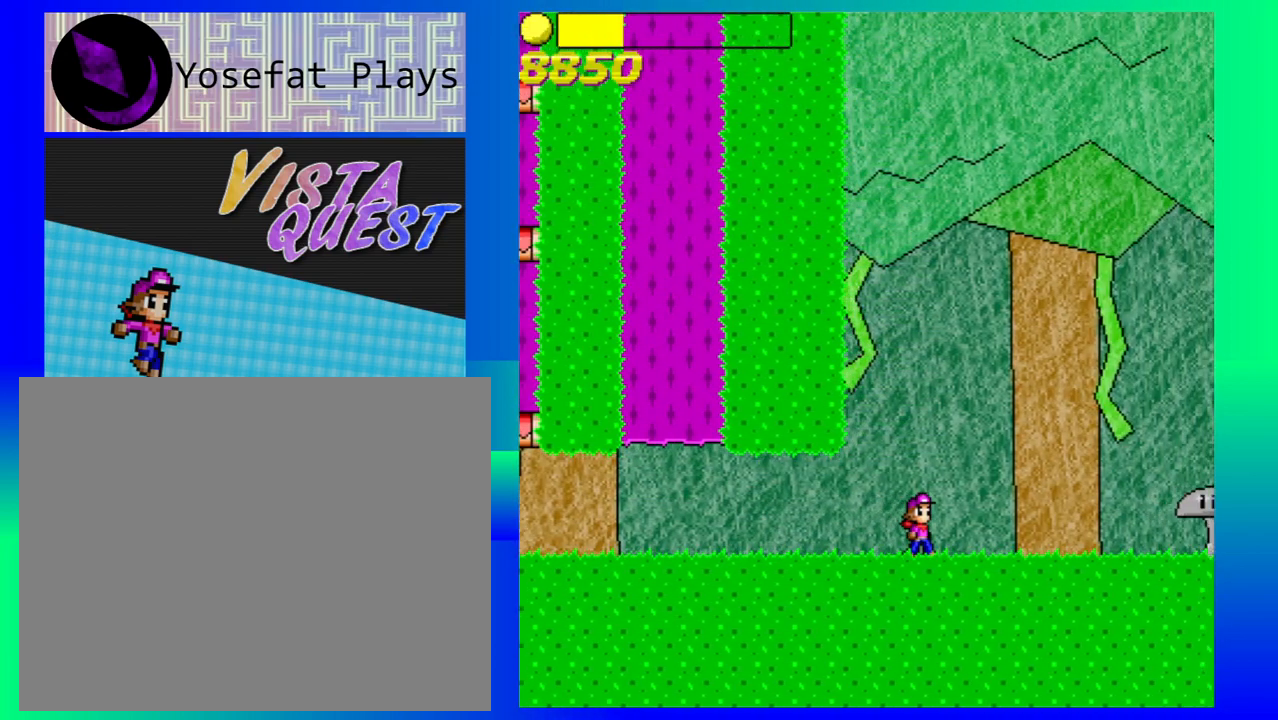
{"buttons": ["B"], "left_stick": "right", "events": [[300, "B", "down"], [467, "left_stick", "right"]]}
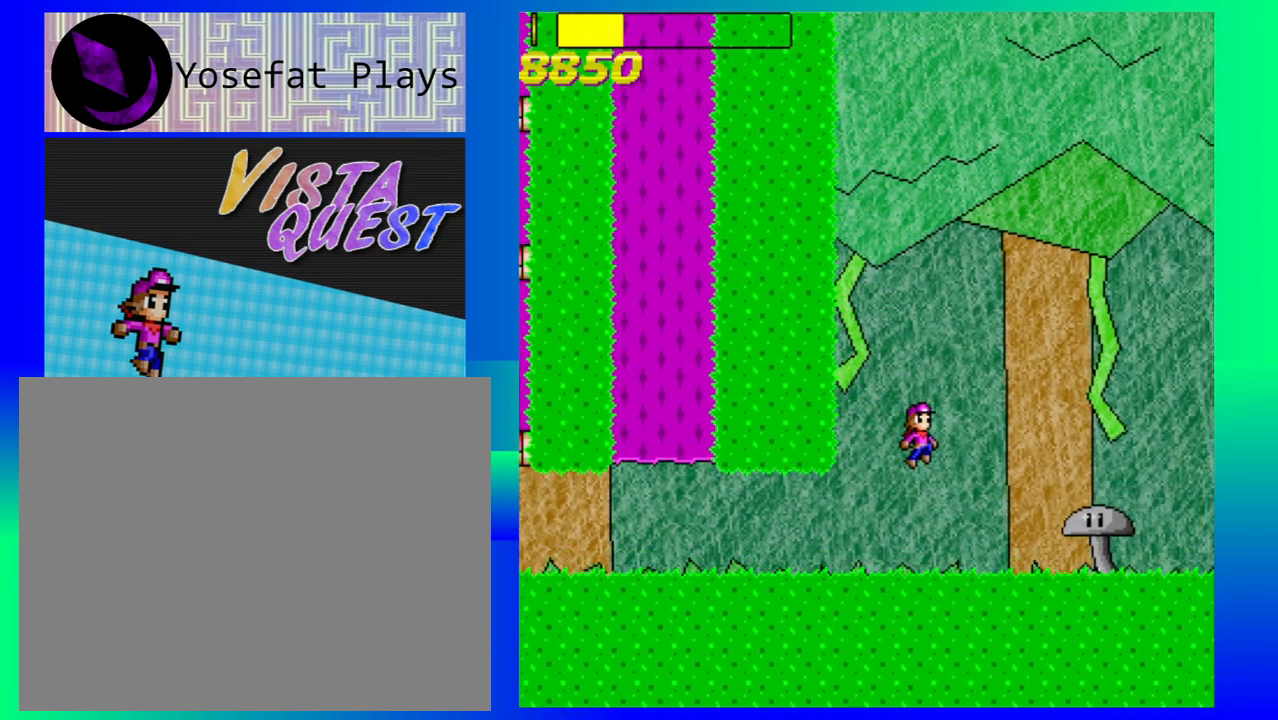
{"buttons": [], "left_stick": "center", "events": [[17, "B", "up"], [317, "left_stick", "center"]]}
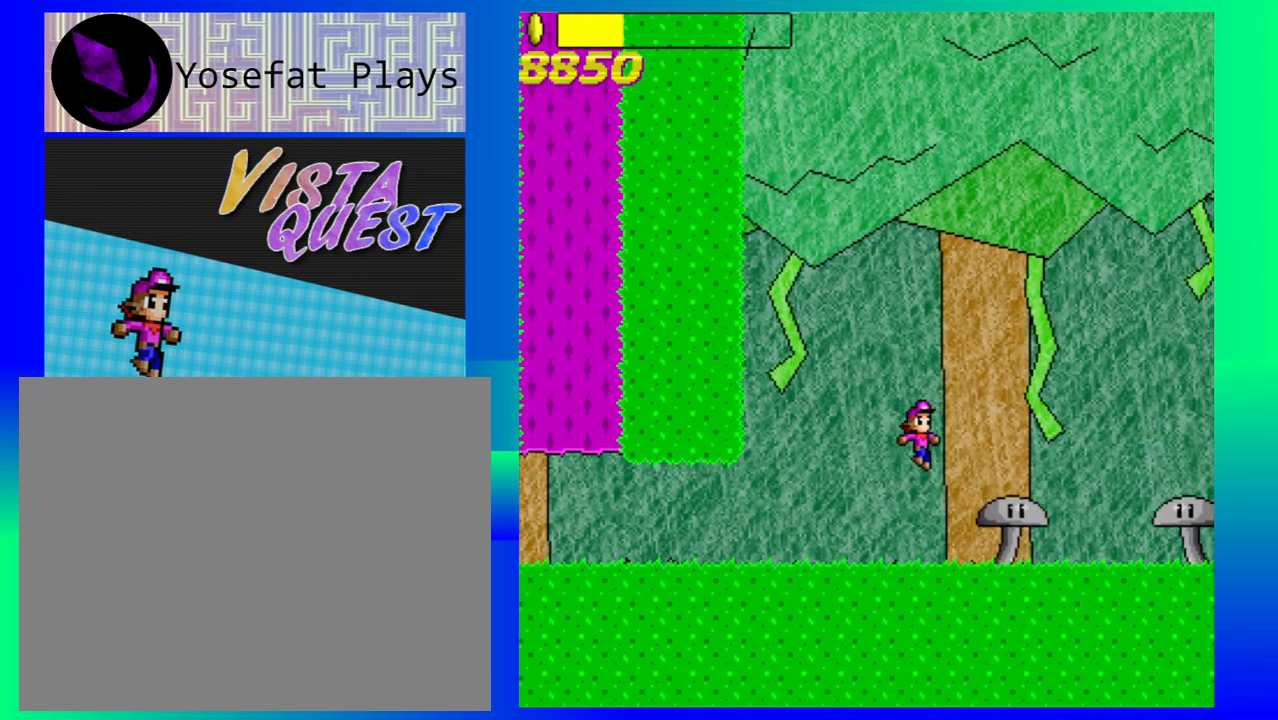
{"buttons": ["B"], "left_stick": "right", "events": [[367, "B", "down"], [500, "left_stick", "right"]]}
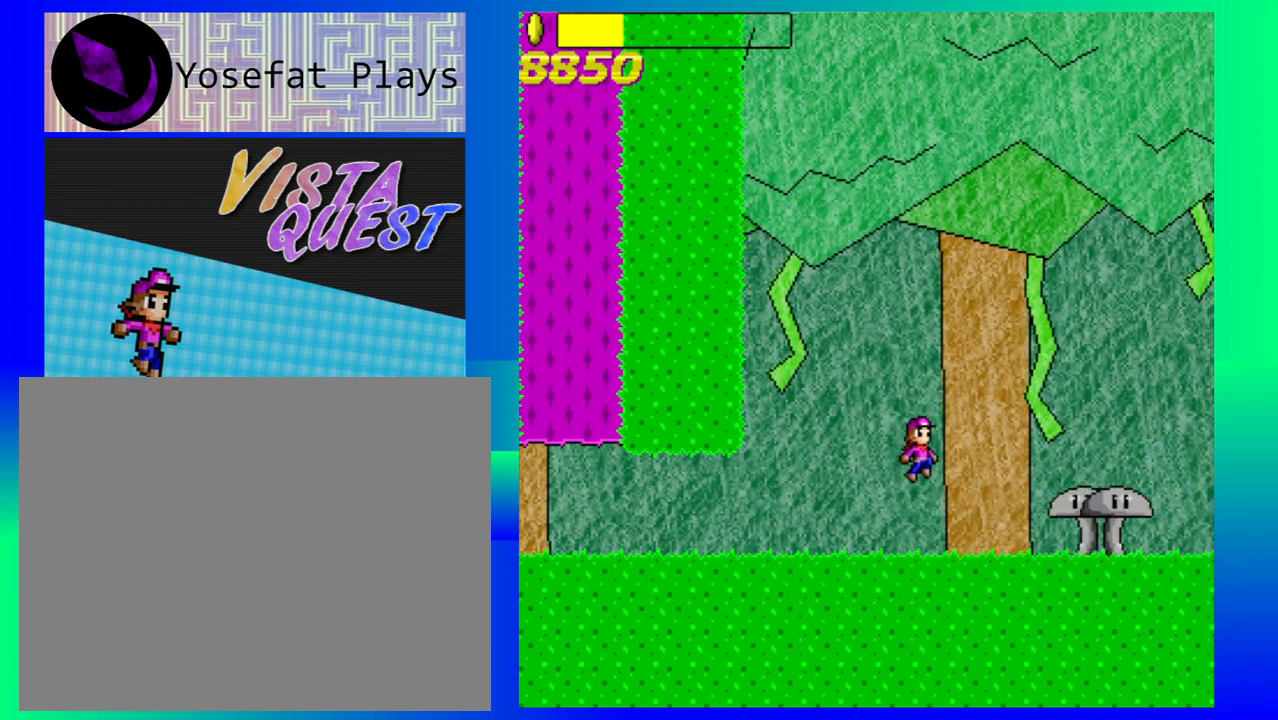
{"buttons": [], "left_stick": "center", "events": [[33, "B", "up"], [217, "left_stick", "center"]]}
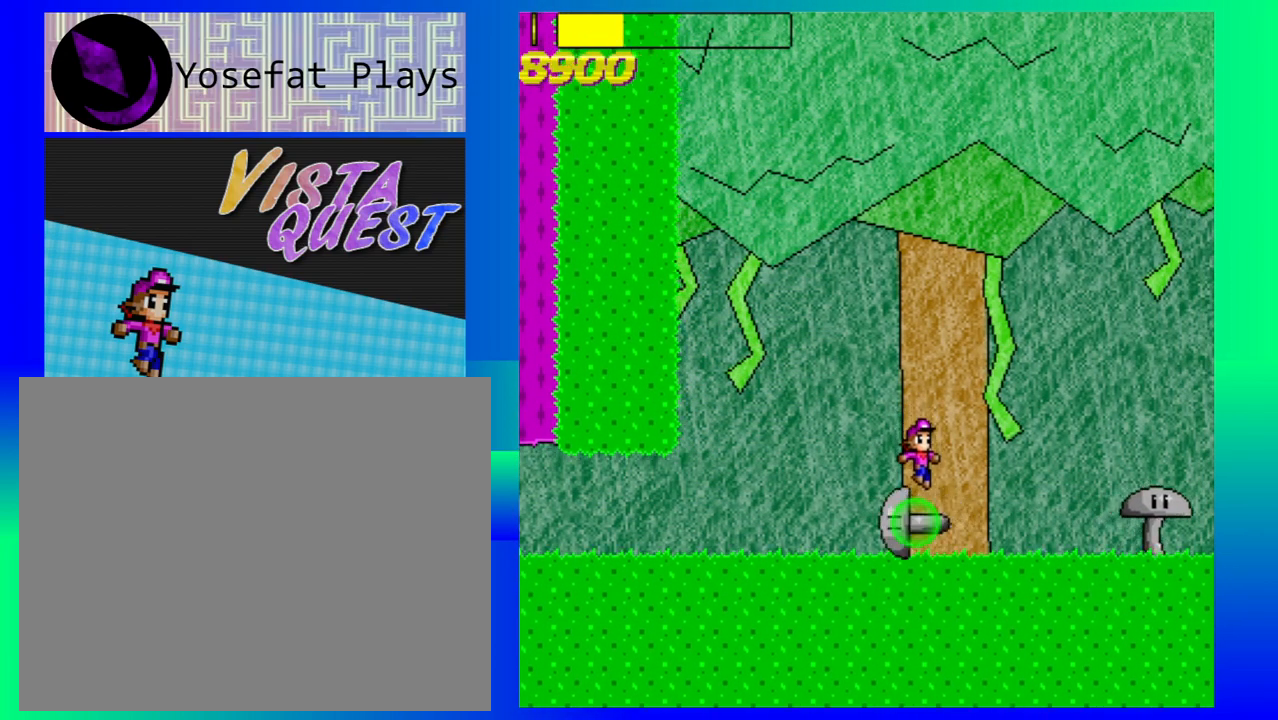
{"buttons": [], "left_stick": "center", "events": []}
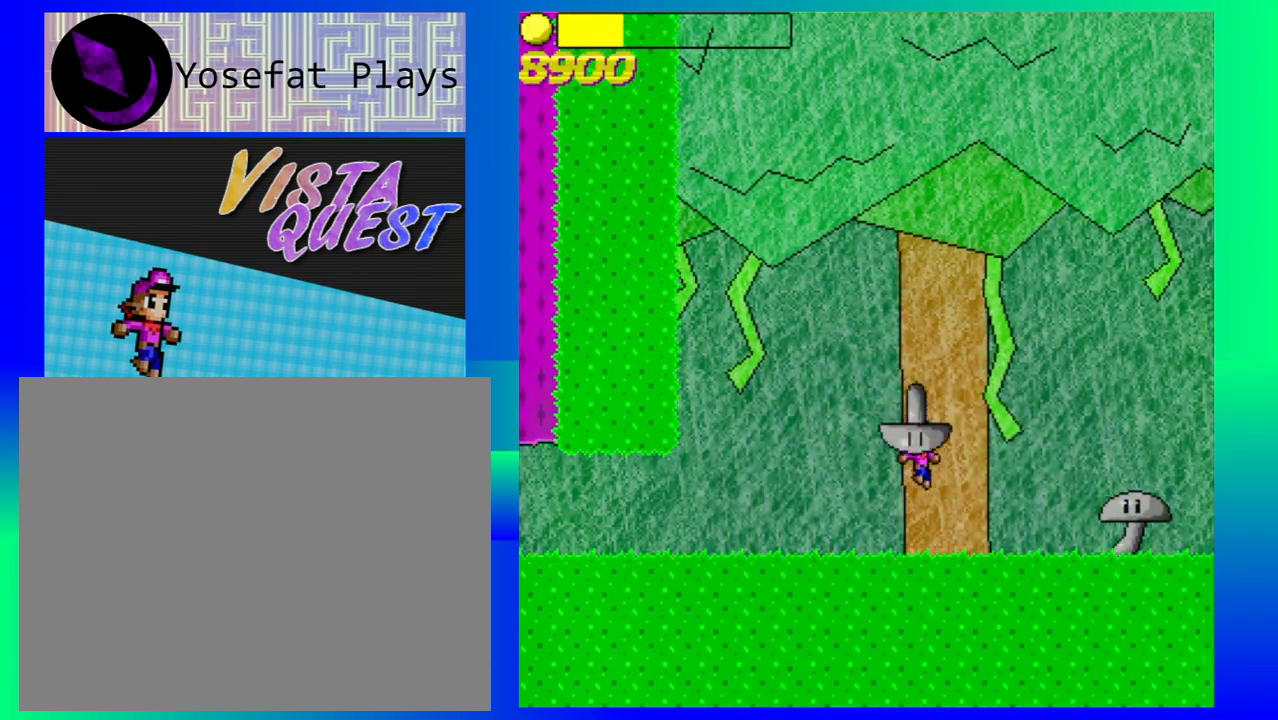
{"buttons": ["B"], "left_stick": "center", "events": [[367, "B", "down"]]}
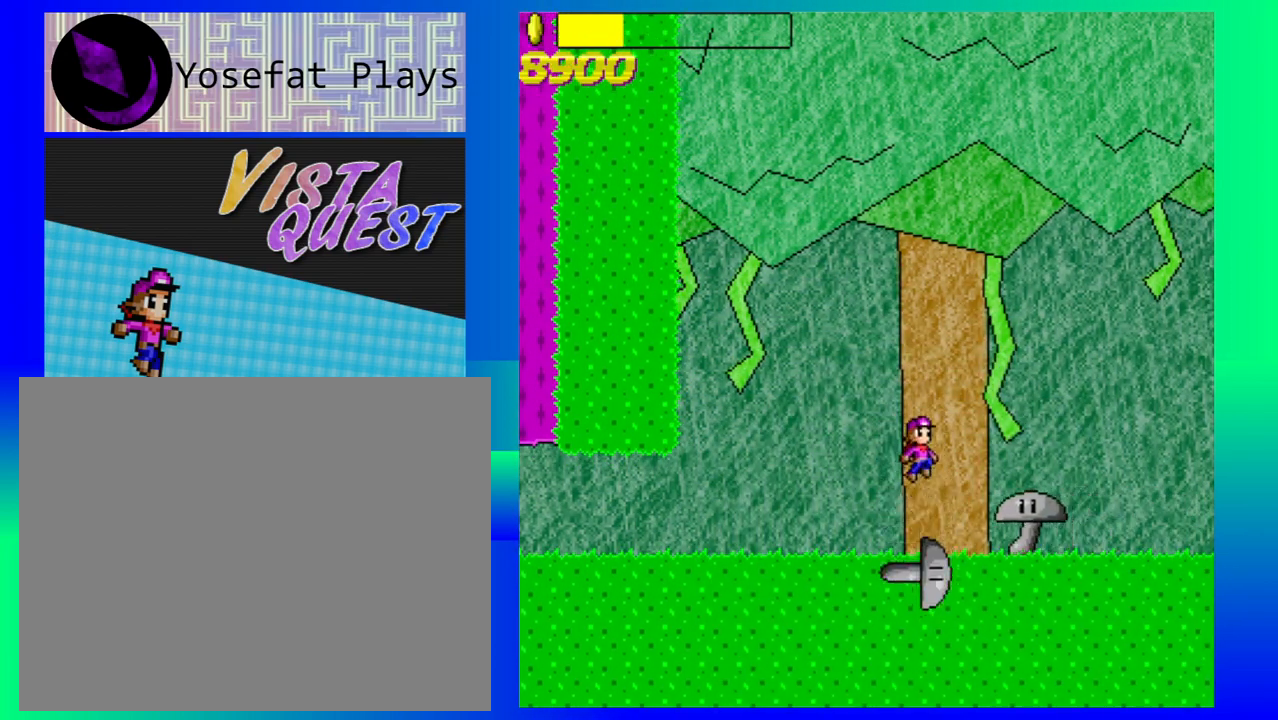
{"buttons": [], "left_stick": "center", "events": [[17, "B", "up"], [50, "left_stick", "right"], [183, "left_stick", "center"]]}
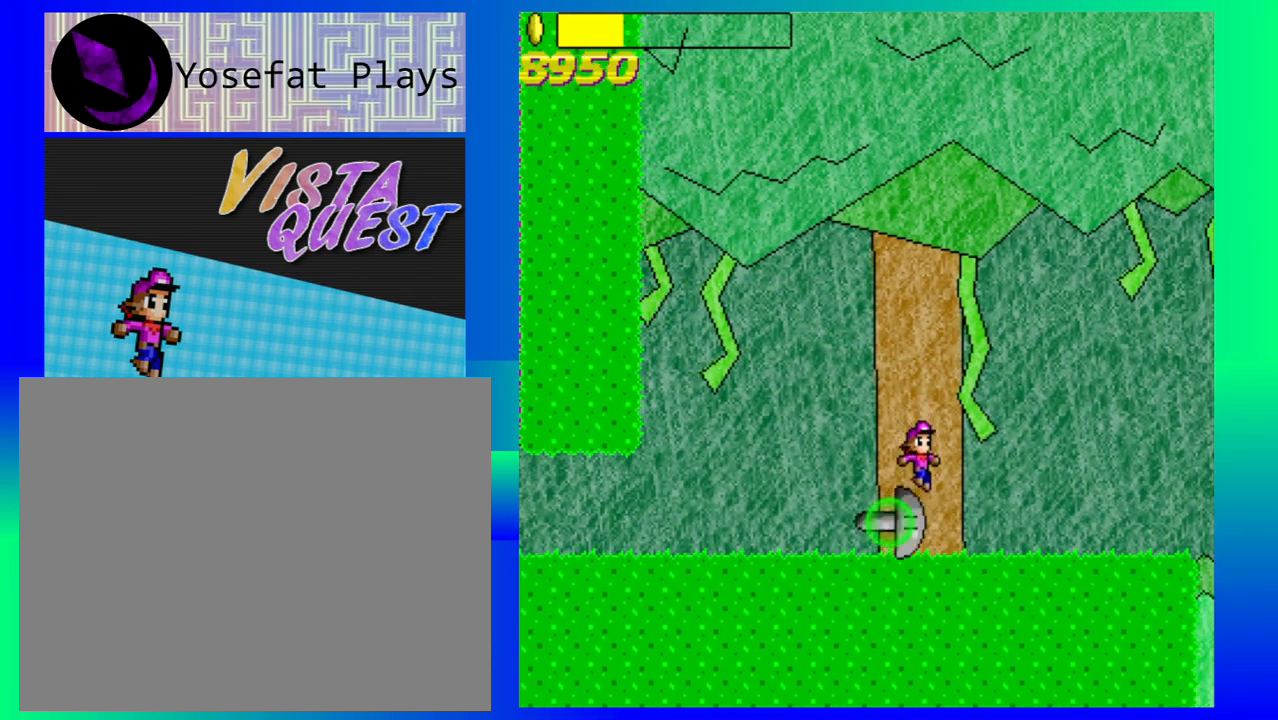
{"buttons": [], "left_stick": "right", "events": [[300, "left_stick", "right"]]}
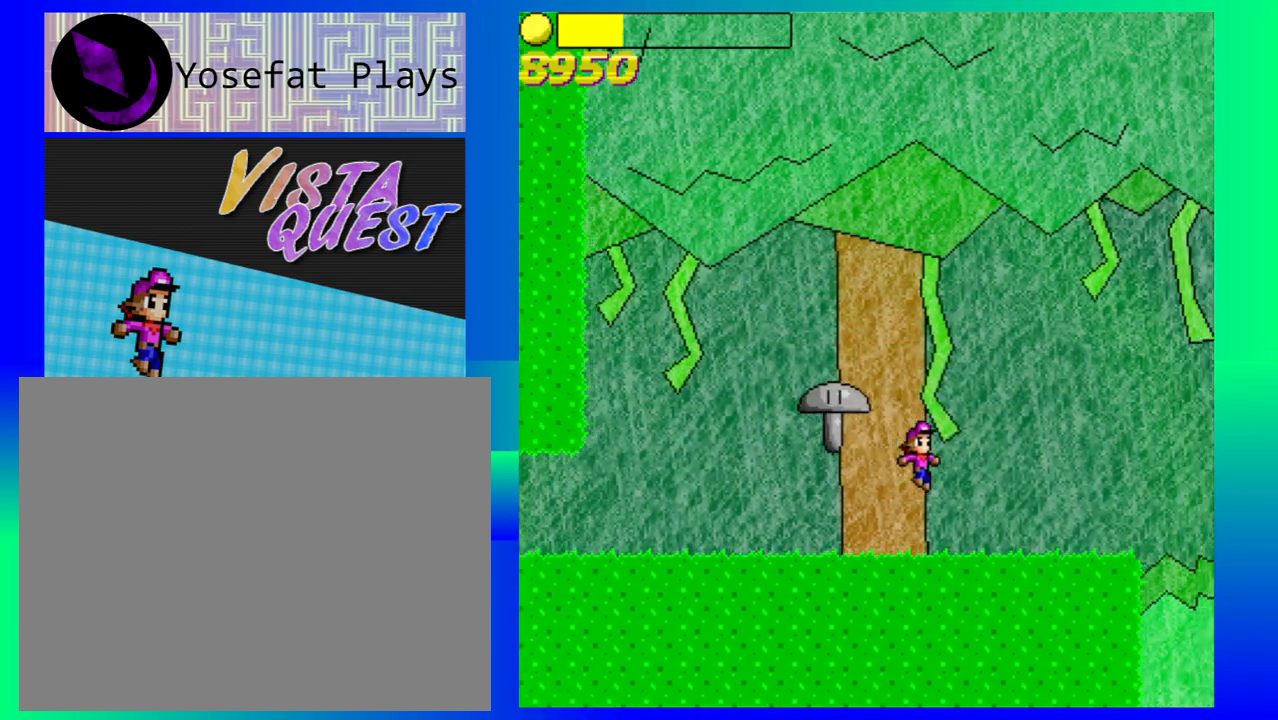
{"buttons": ["B"], "left_stick": "right", "events": [[483, "B", "down"]]}
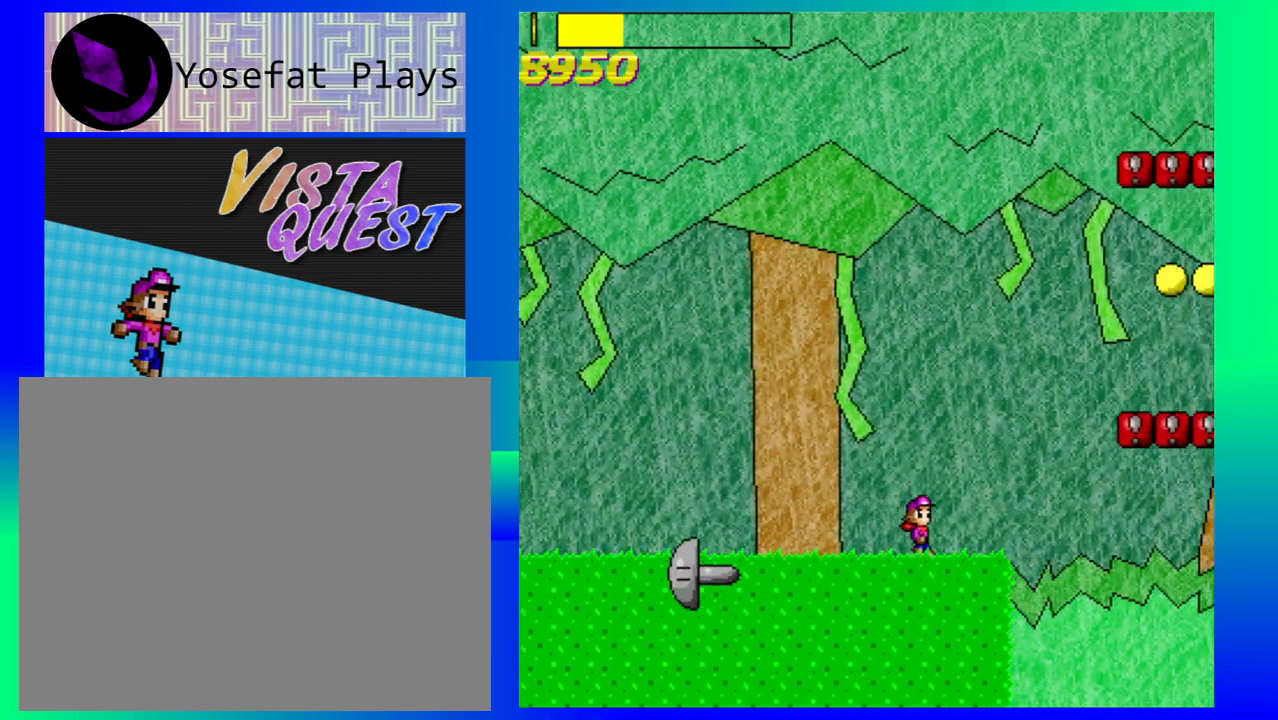
{"buttons": [], "left_stick": "left", "events": [[250, "left_stick", "center"], [300, "left_stick", "left"], [450, "B", "up"]]}
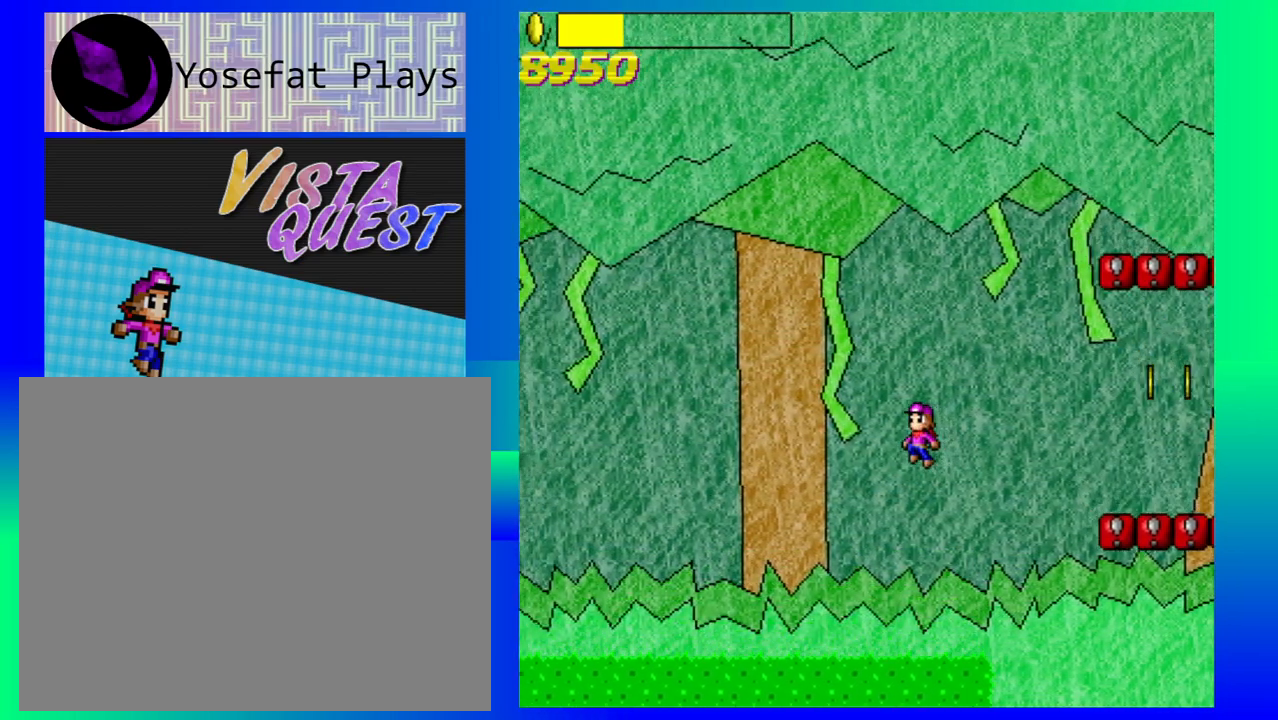
{"buttons": [], "left_stick": "center", "events": [[467, "left_stick", "center"]]}
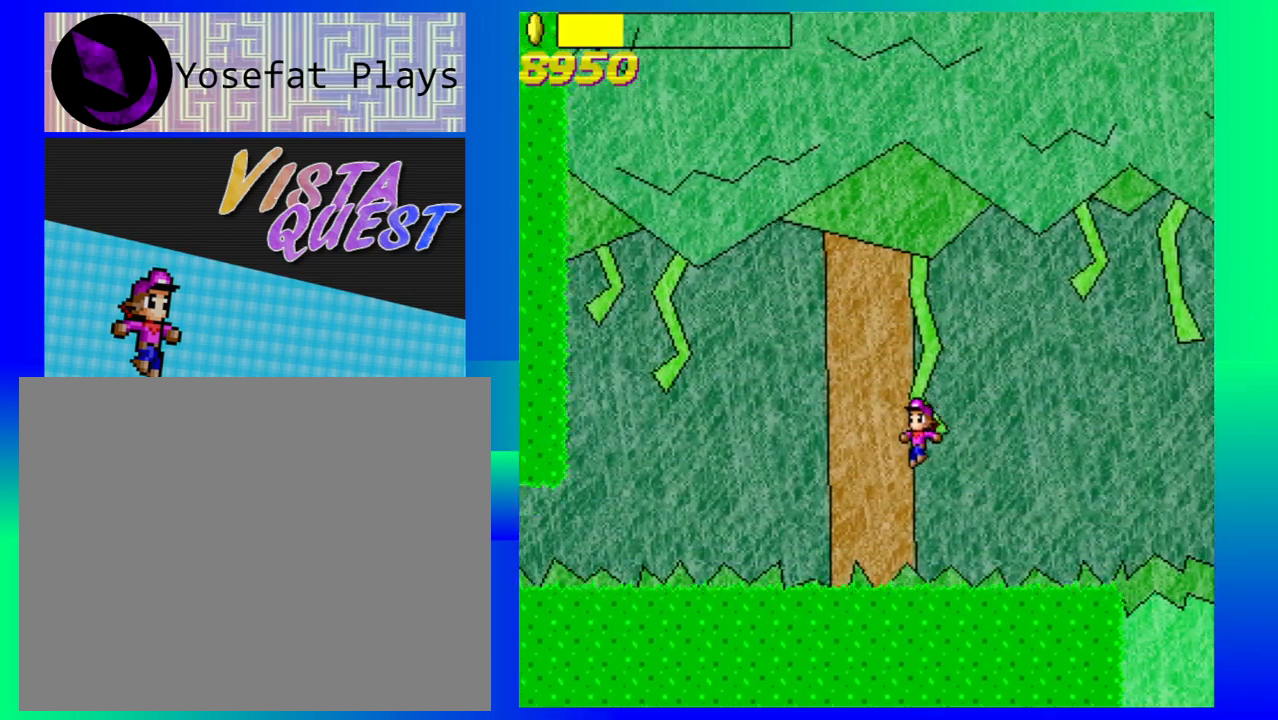
{"buttons": [], "left_stick": "right", "events": [[217, "left_stick", "right"]]}
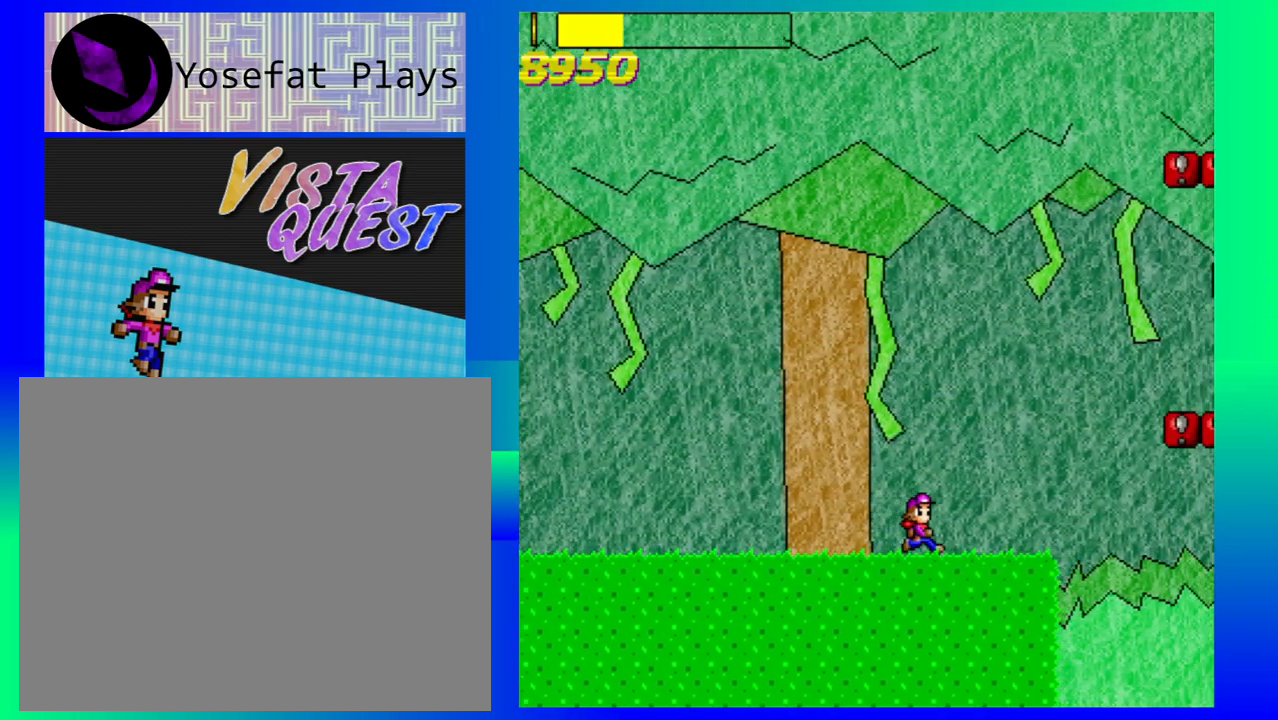
{"buttons": ["B"], "left_stick": "right", "events": [[283, "B", "down"]]}
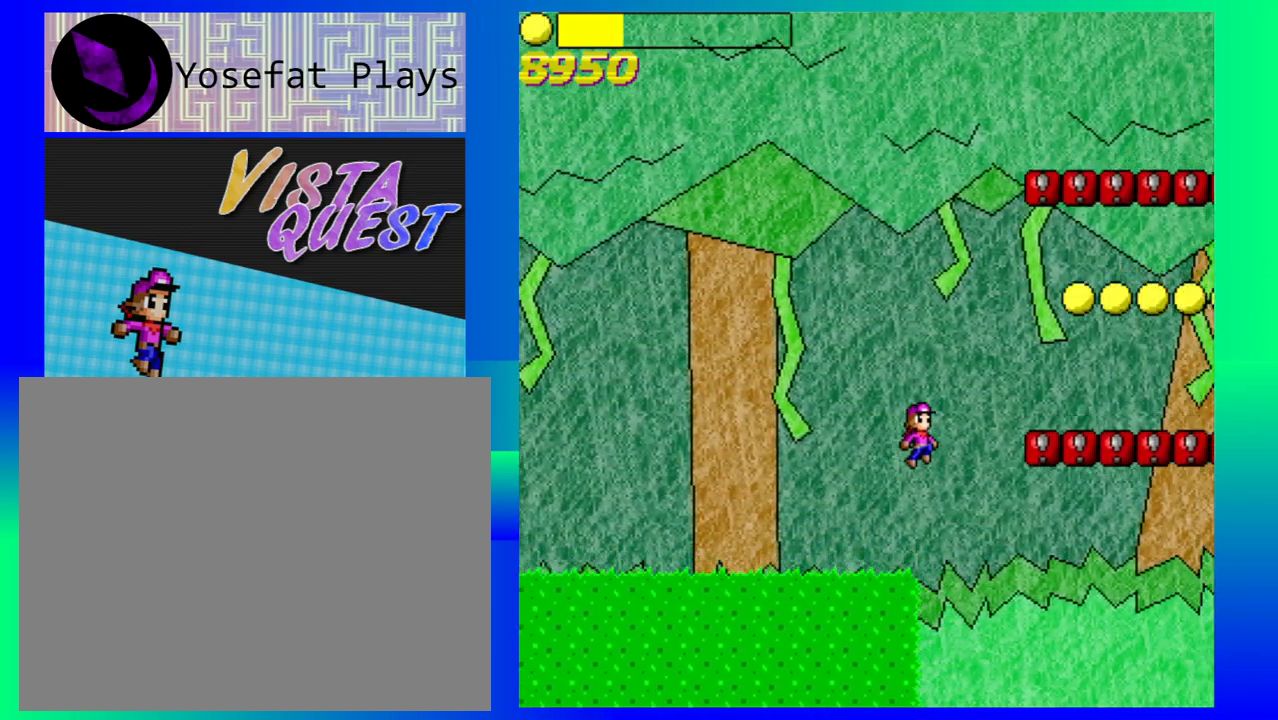
{"buttons": [], "left_stick": "right", "events": [[367, "B", "up"]]}
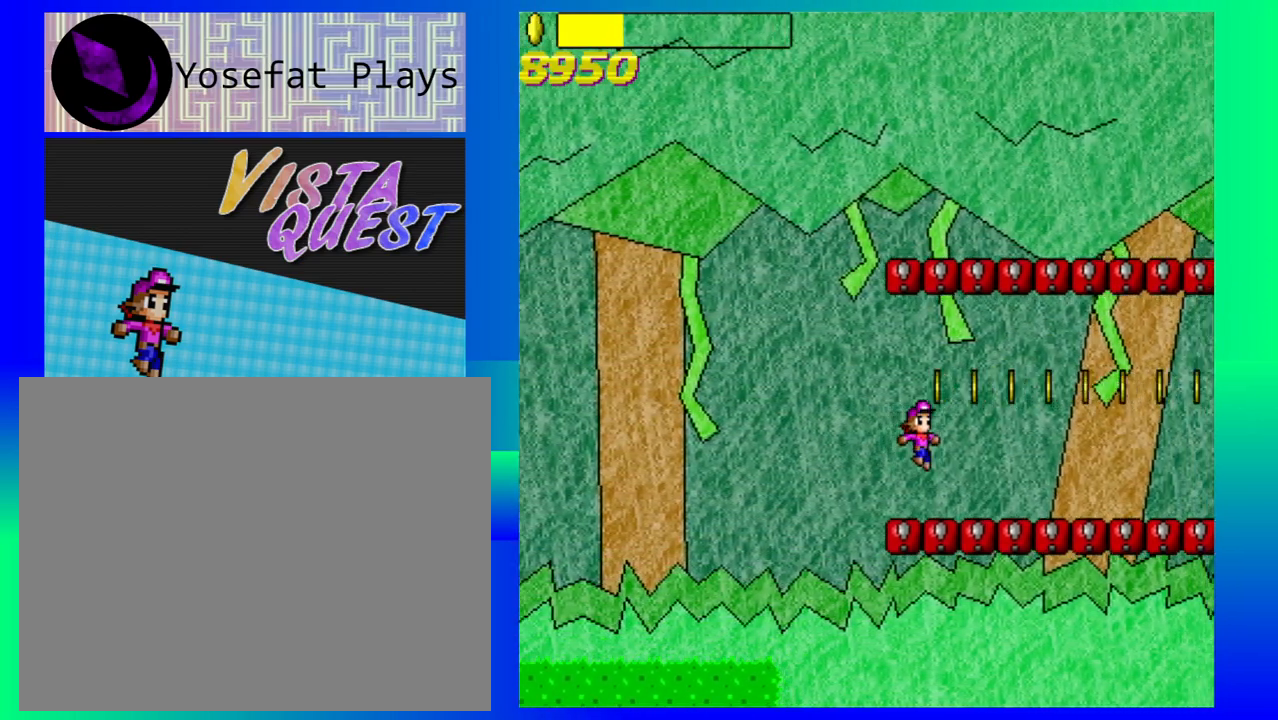
{"buttons": ["B"], "left_stick": "center", "events": [[200, "left_stick", "center"], [350, "left_stick", "left"], [433, "B", "down"], [467, "left_stick", "center"]]}
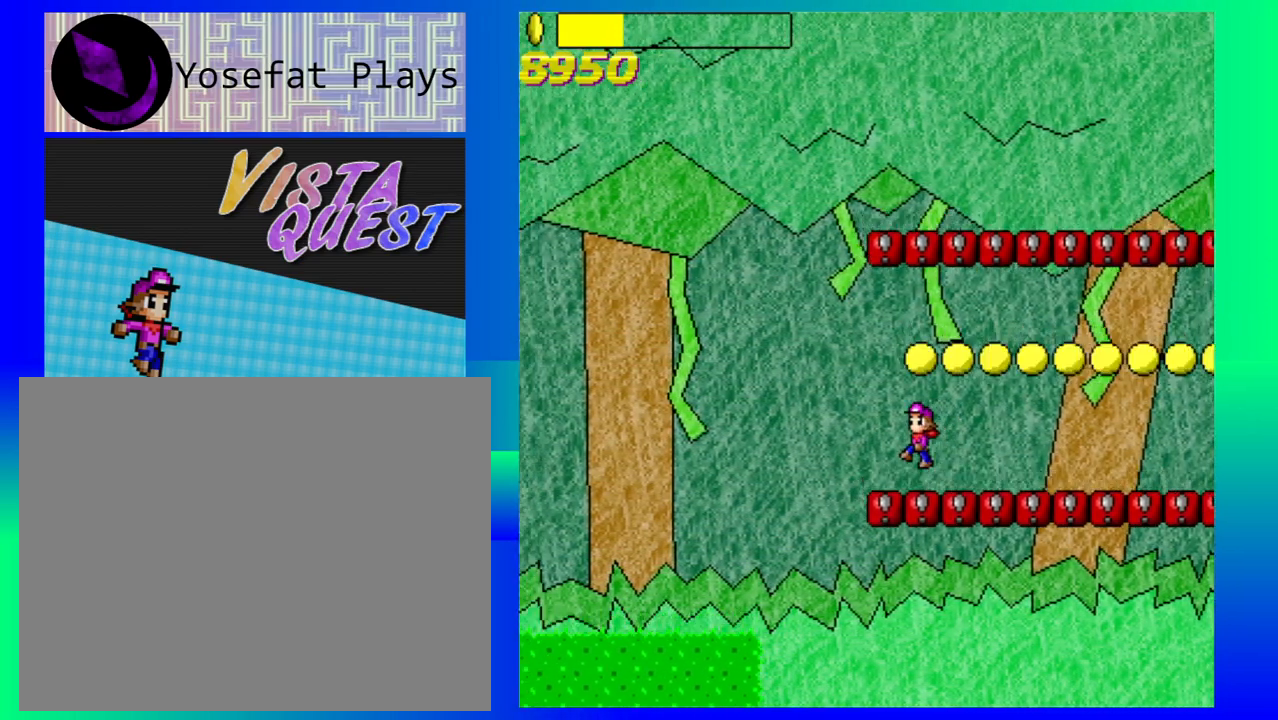
{"buttons": [], "left_stick": "right", "events": [[17, "left_stick", "right"], [67, "B", "up"]]}
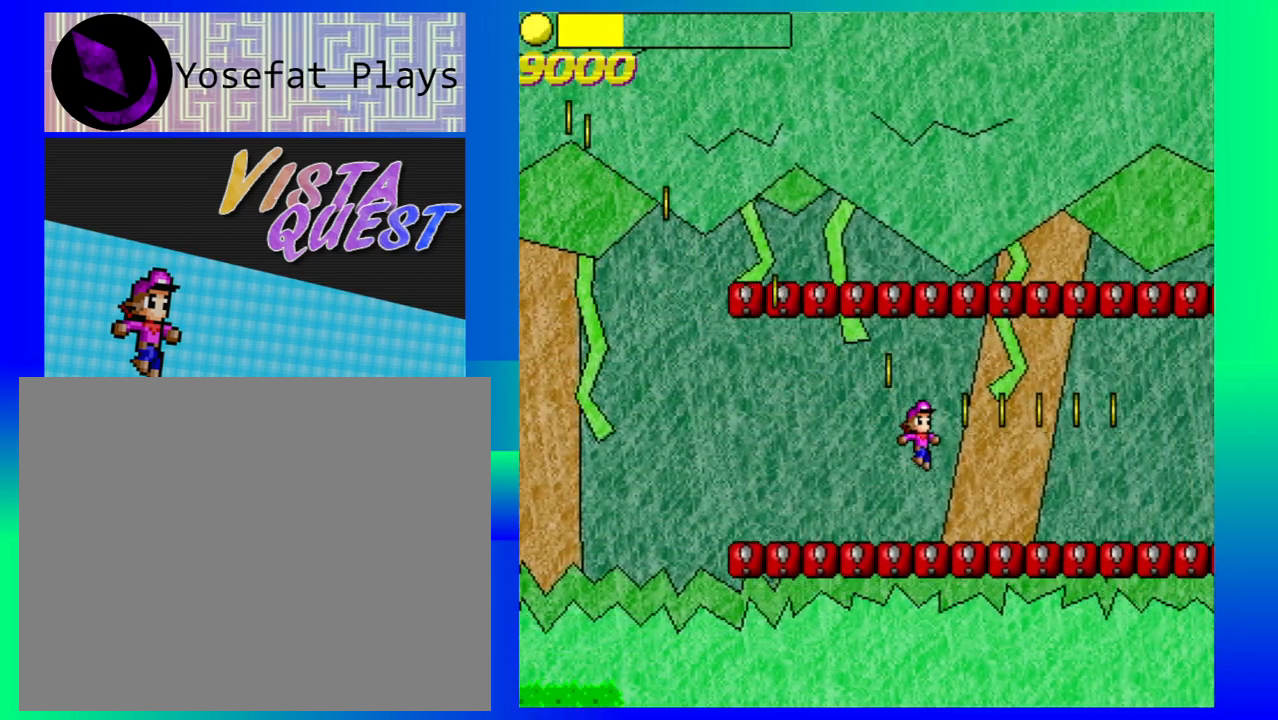
{"buttons": [], "left_stick": "right", "events": [[183, "left_stick", "up-left"], [333, "B", "down"], [333, "left_stick", "right"], [483, "B", "up"]]}
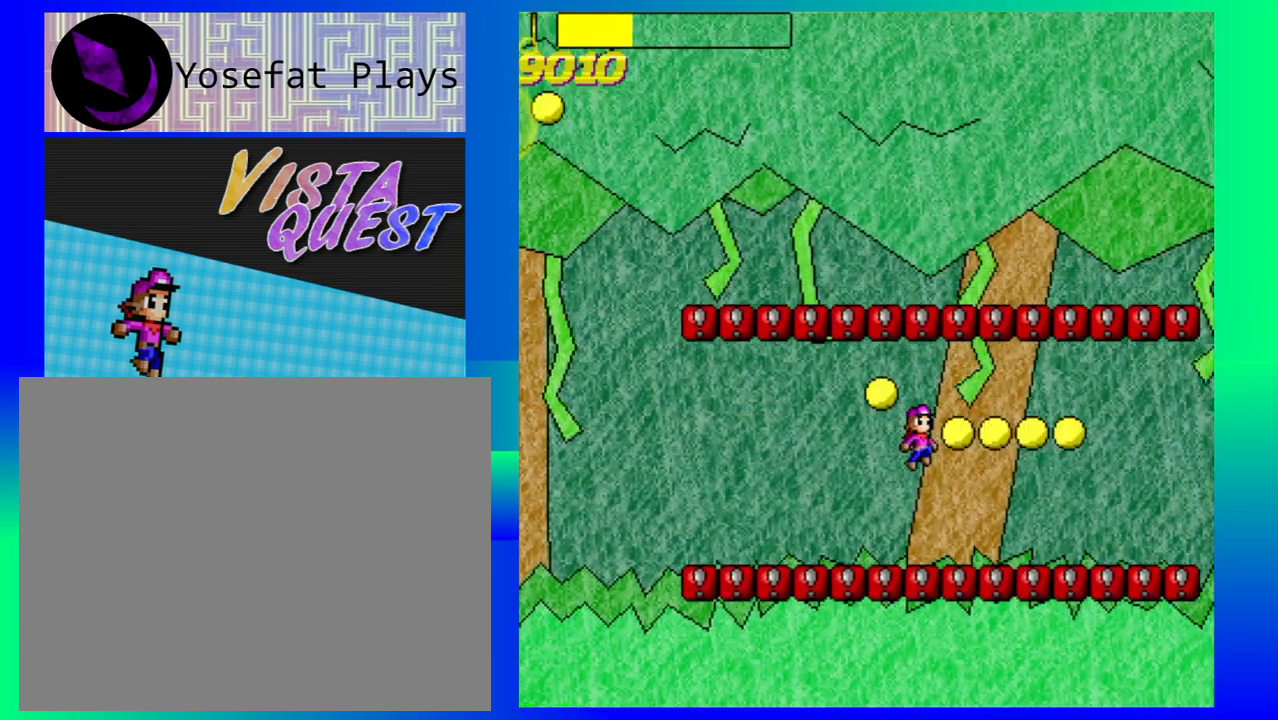
{"buttons": [], "left_stick": "right", "events": []}